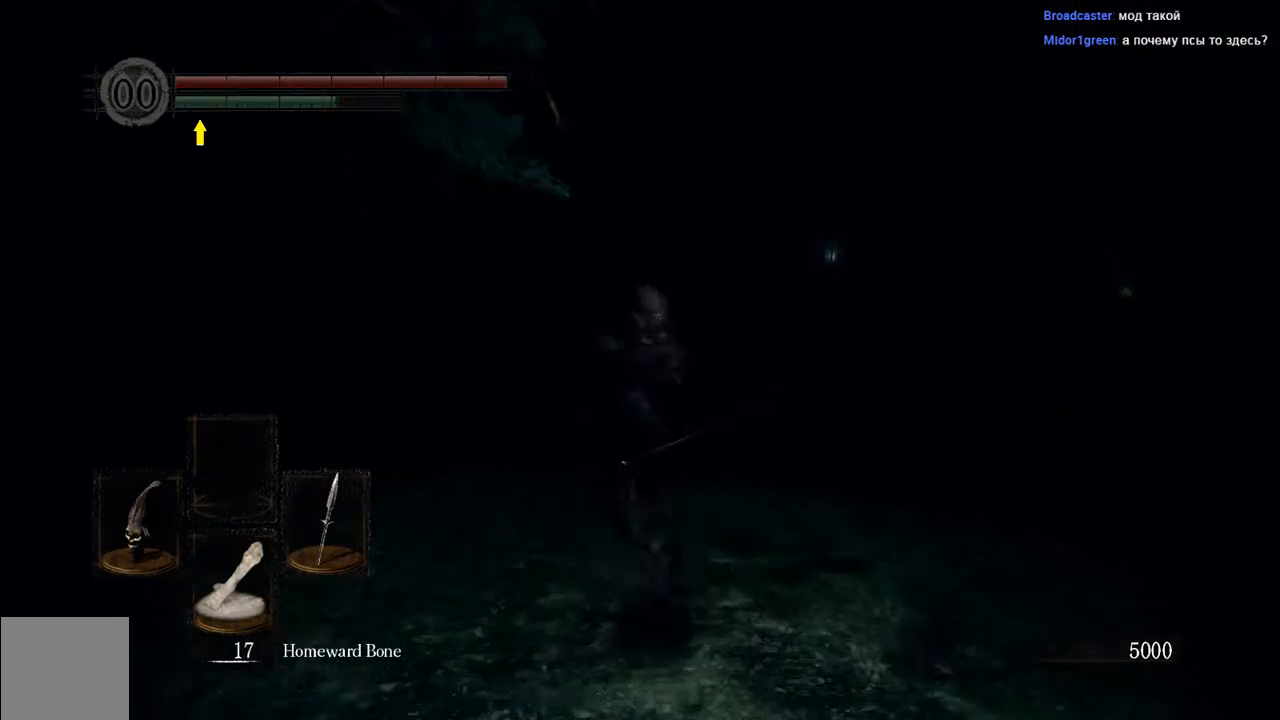
Gameplay with a controller (Xbox layout); each line is a JSON object with the inputs held at the frame after it. "events" lists button and stick changes between this image and that frame as [ms after this image, input, new state], when the widget could be followed in between. Not read: L3.
{"buttons": ["B"], "left_stick": "up", "right_stick": "center", "events": []}
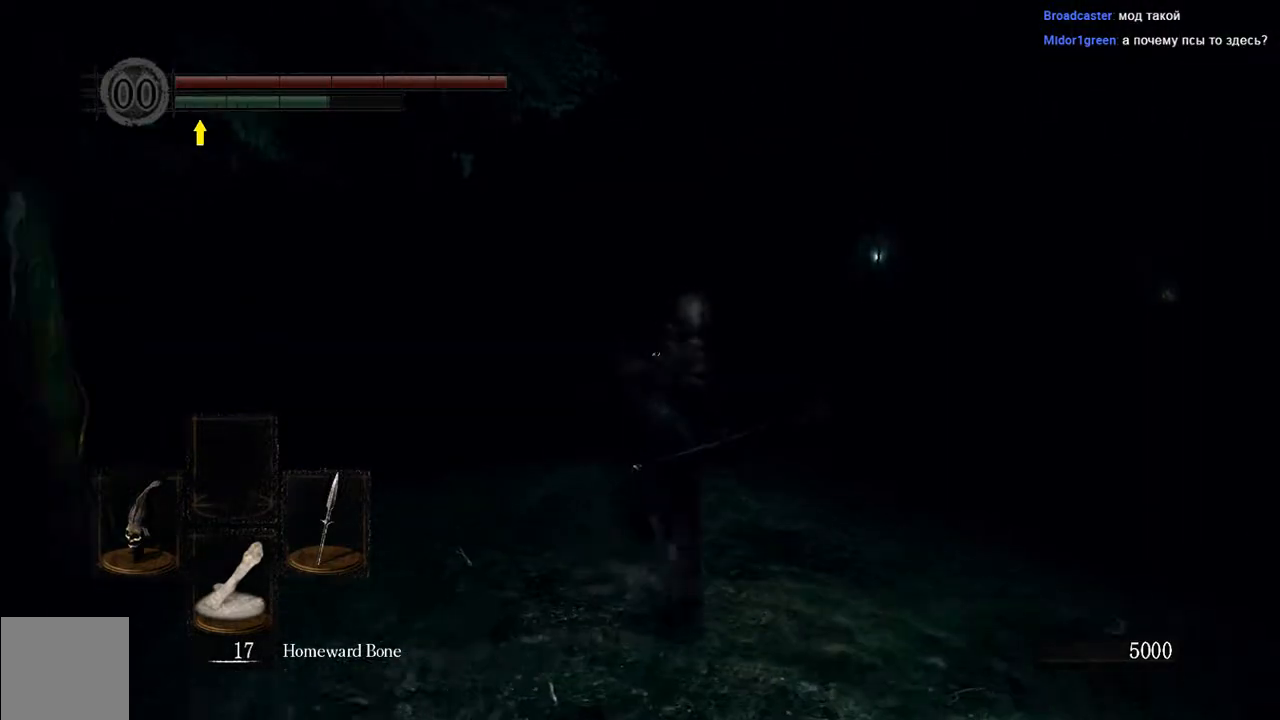
{"buttons": [], "left_stick": "up", "right_stick": "center", "events": [[450, "B", "up"]]}
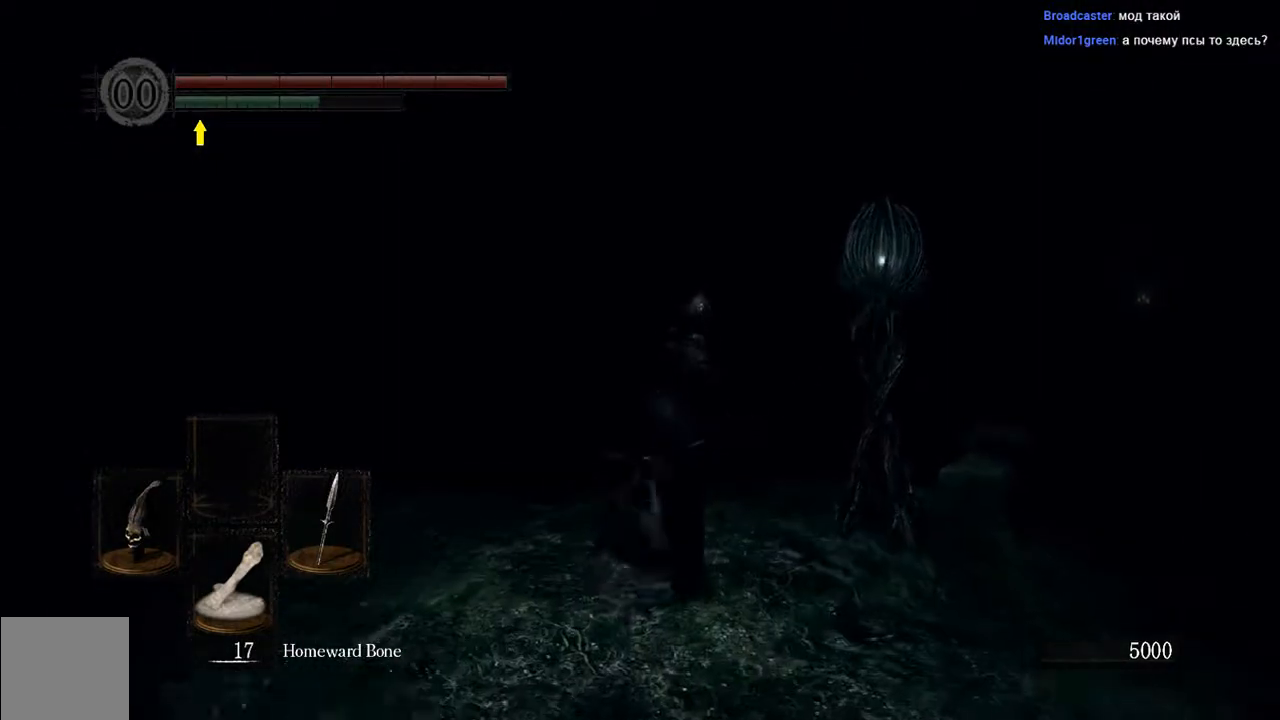
{"buttons": [], "left_stick": "down-right", "right_stick": "center", "events": [[283, "left_stick", "down-right"]]}
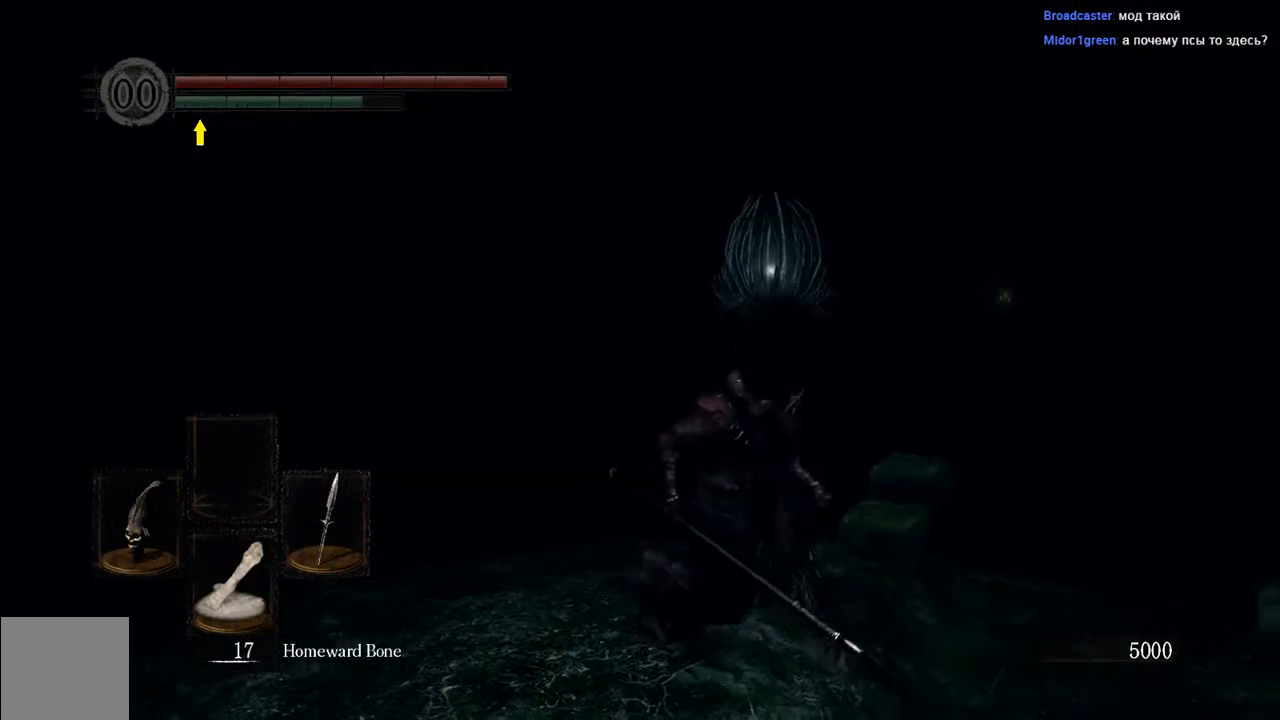
{"buttons": ["B"], "left_stick": "up-right", "right_stick": "center", "events": [[33, "B", "down"], [167, "left_stick", "right"], [267, "left_stick", "up-right"]]}
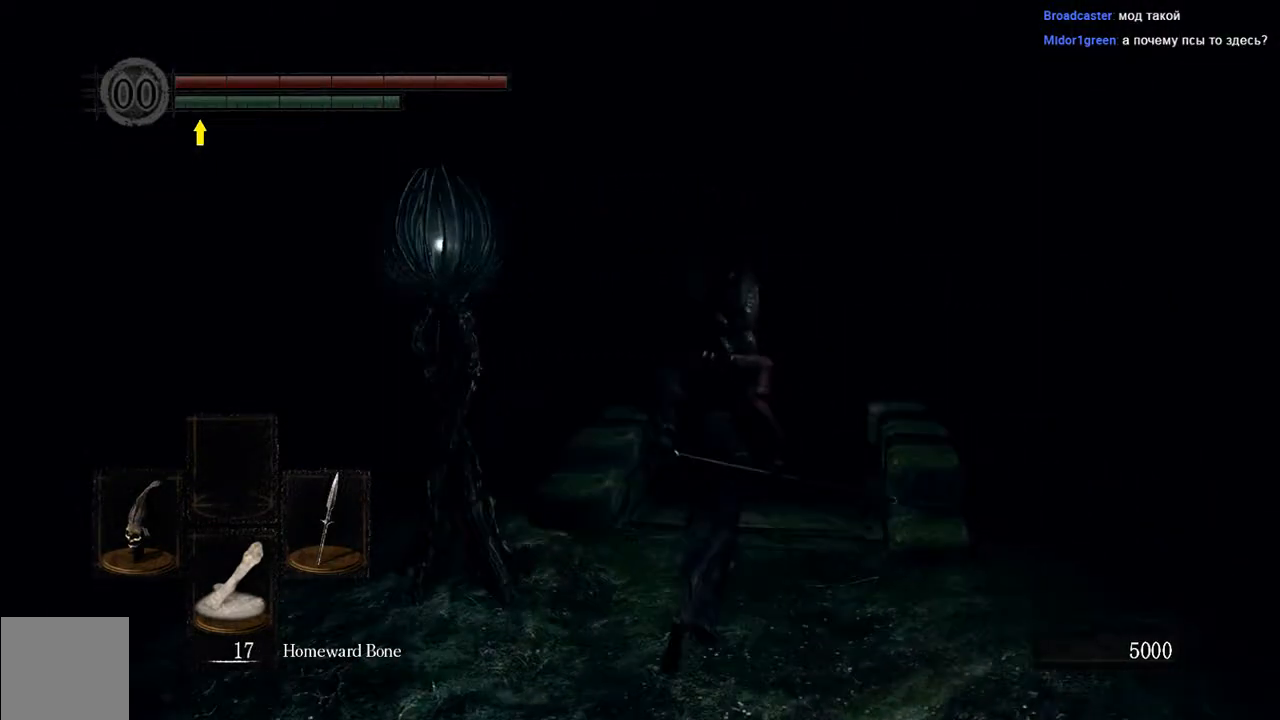
{"buttons": ["B"], "left_stick": "up", "right_stick": "center", "events": [[17, "left_stick", "up"]]}
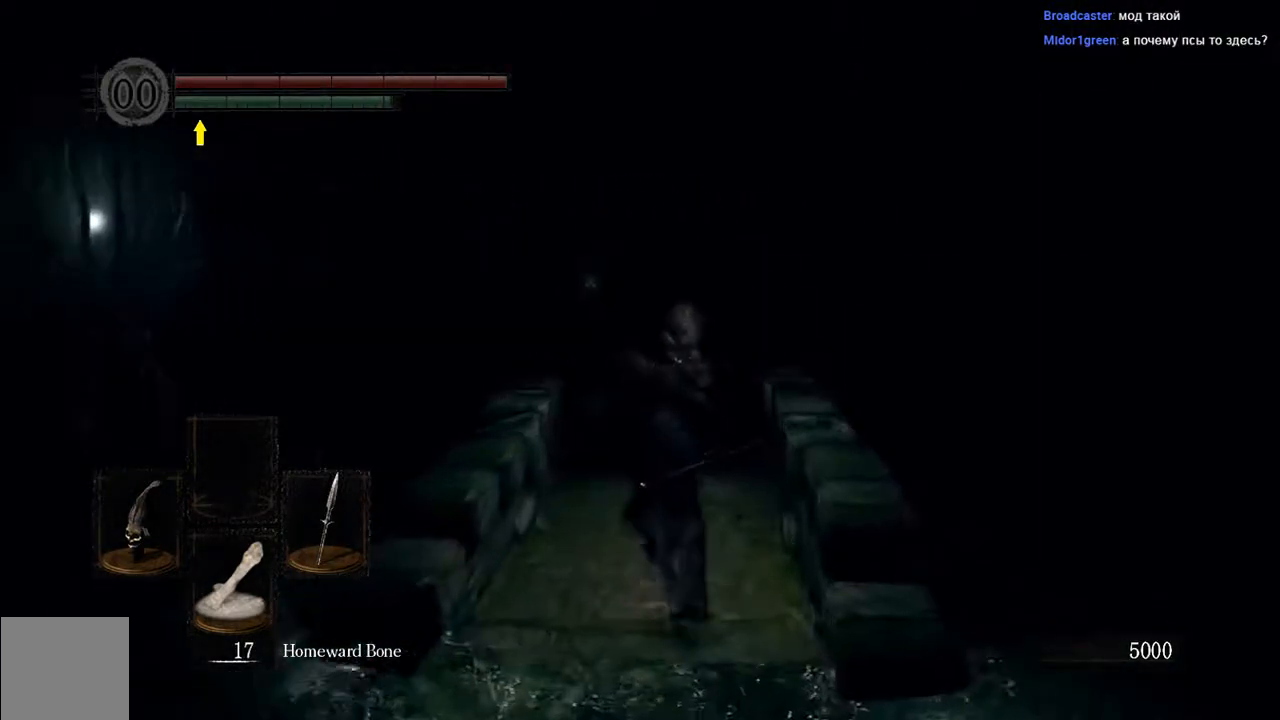
{"buttons": ["B"], "left_stick": "up", "right_stick": "center", "events": []}
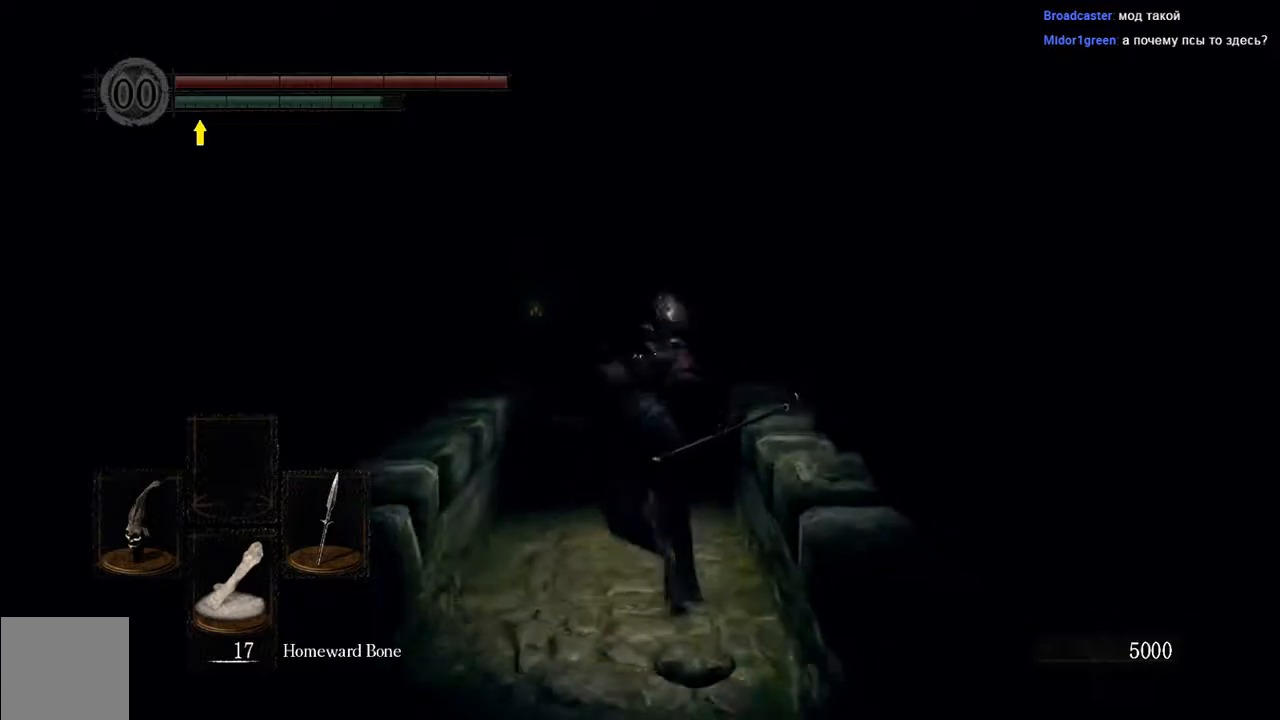
{"buttons": ["B"], "left_stick": "up", "right_stick": "center", "events": []}
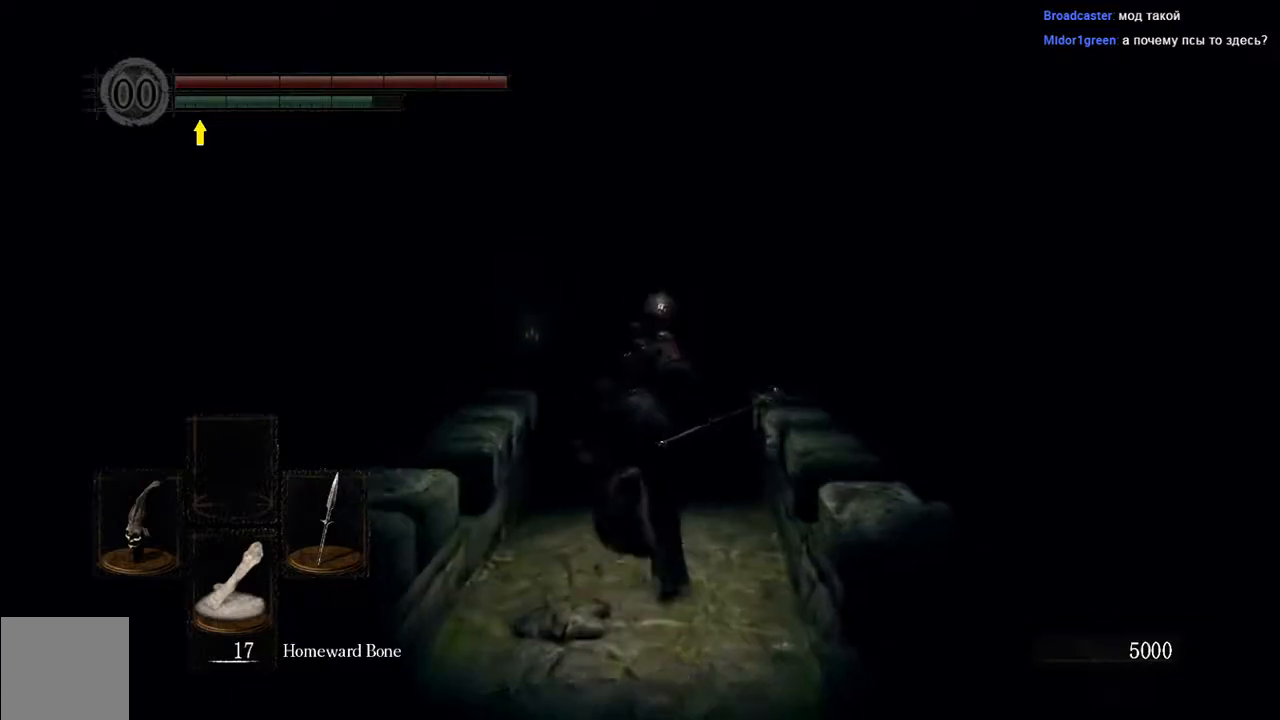
{"buttons": ["B"], "left_stick": "up", "right_stick": "center", "events": []}
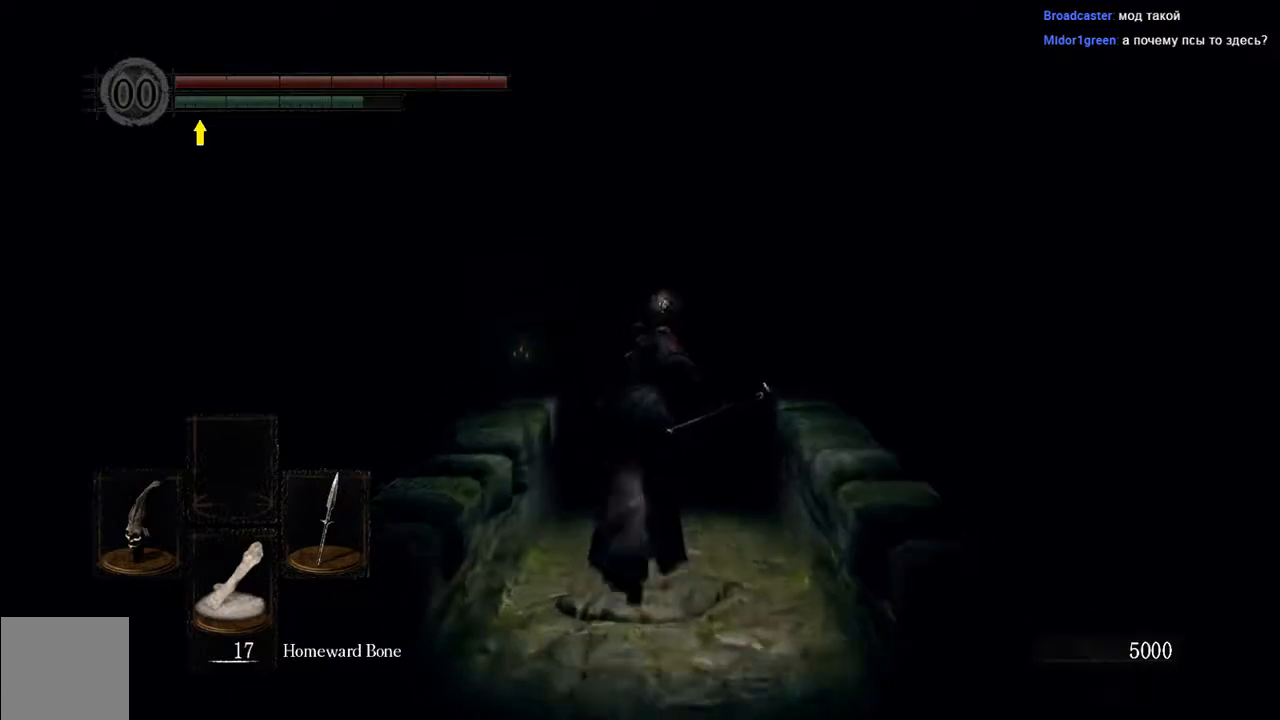
{"buttons": ["B"], "left_stick": "up", "right_stick": "center", "events": []}
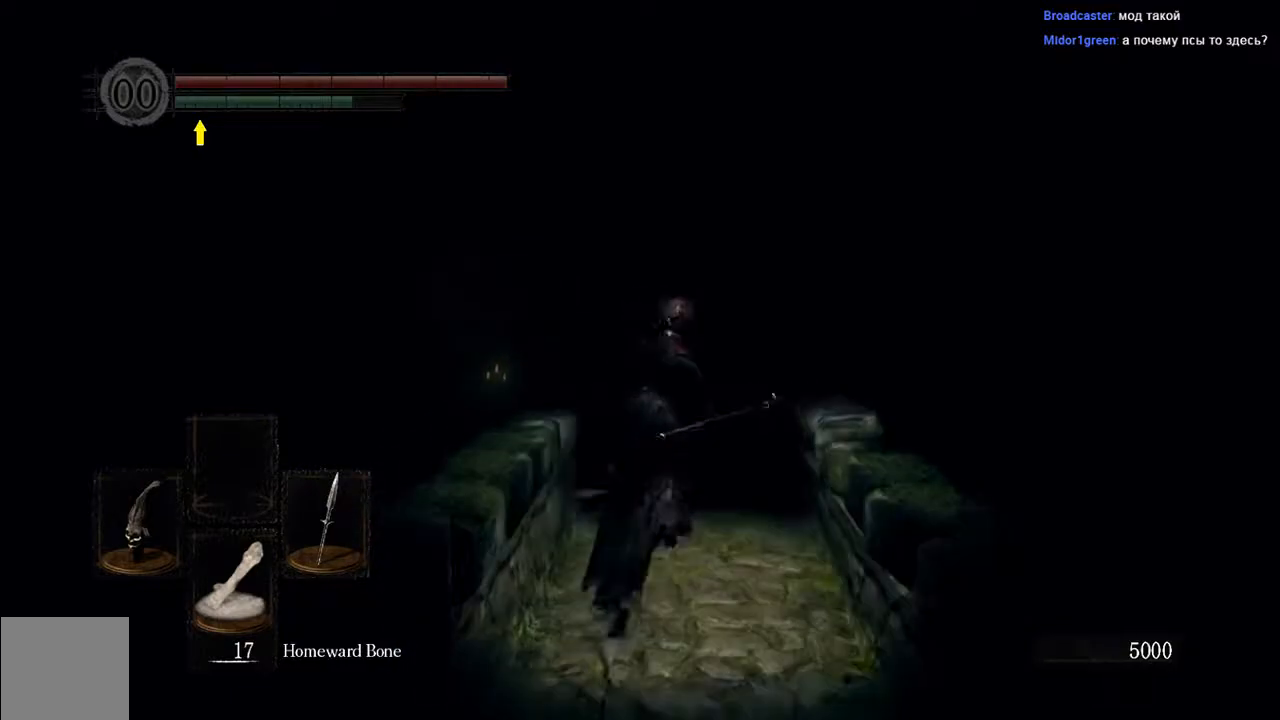
{"buttons": ["B"], "left_stick": "up", "right_stick": "center", "events": []}
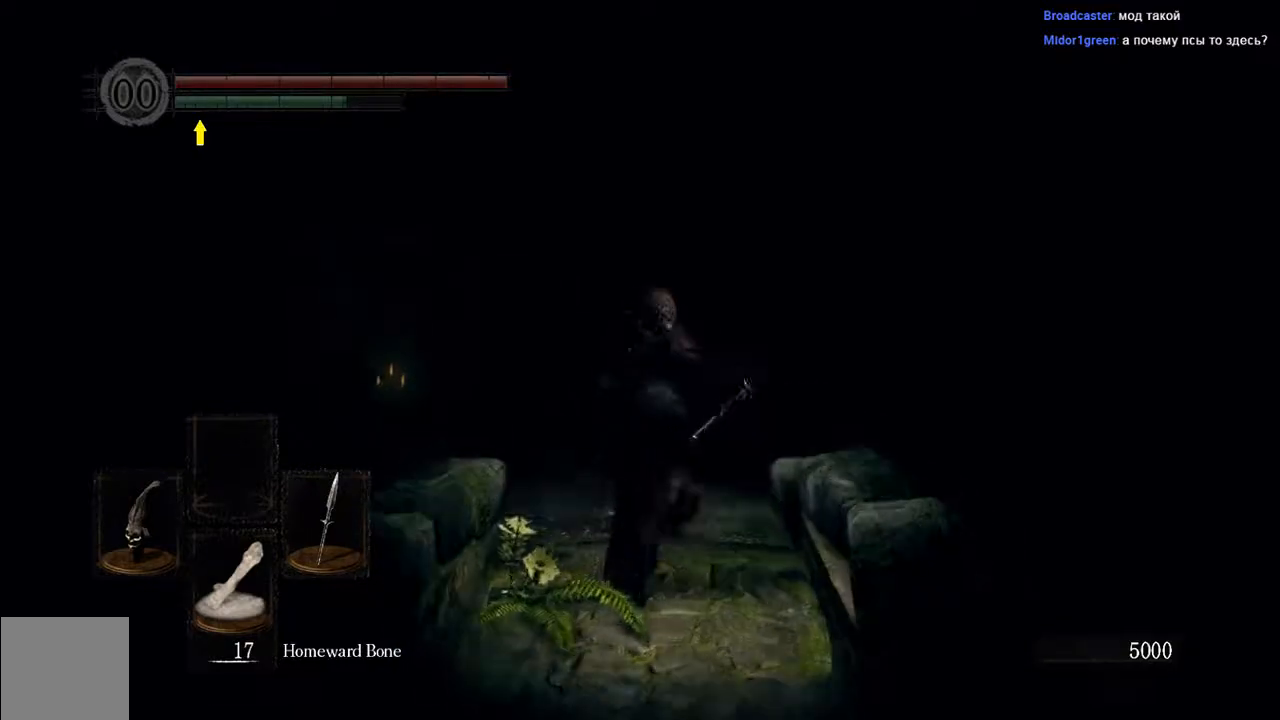
{"buttons": [], "left_stick": "up", "right_stick": "center", "events": [[333, "B", "up"]]}
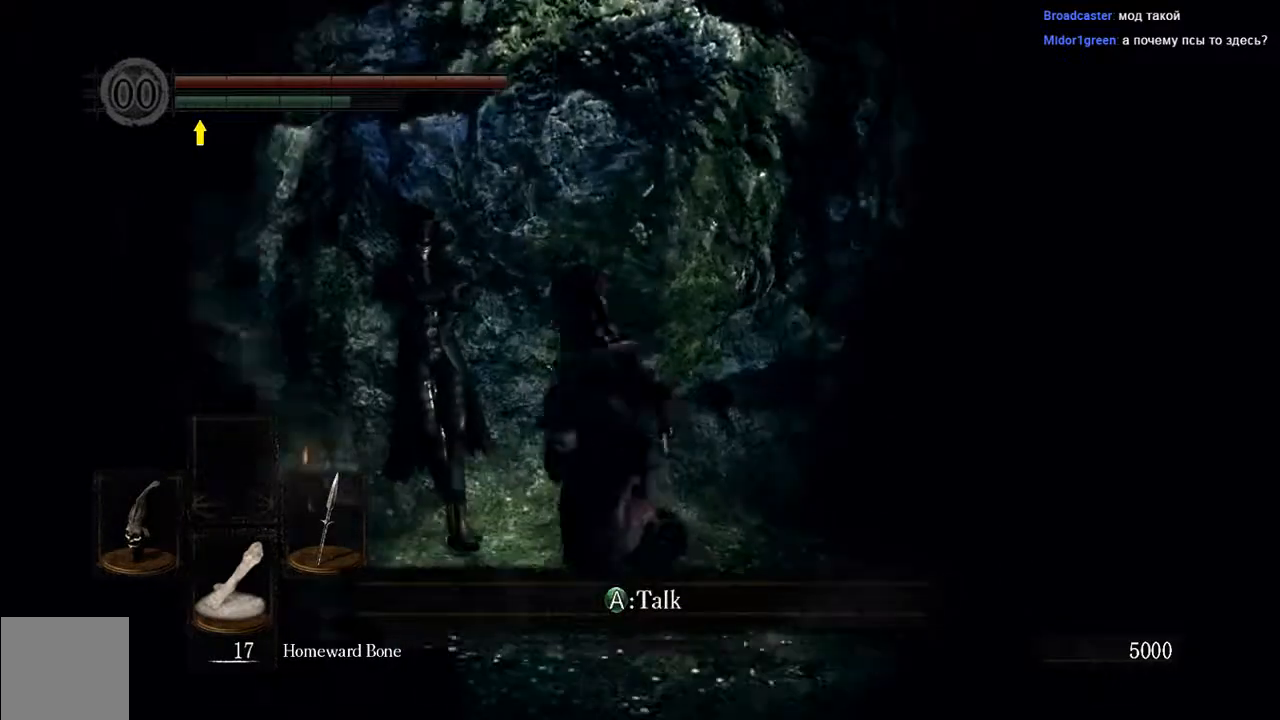
{"buttons": [], "left_stick": "center", "right_stick": "center", "events": [[17, "left_stick", "center"]]}
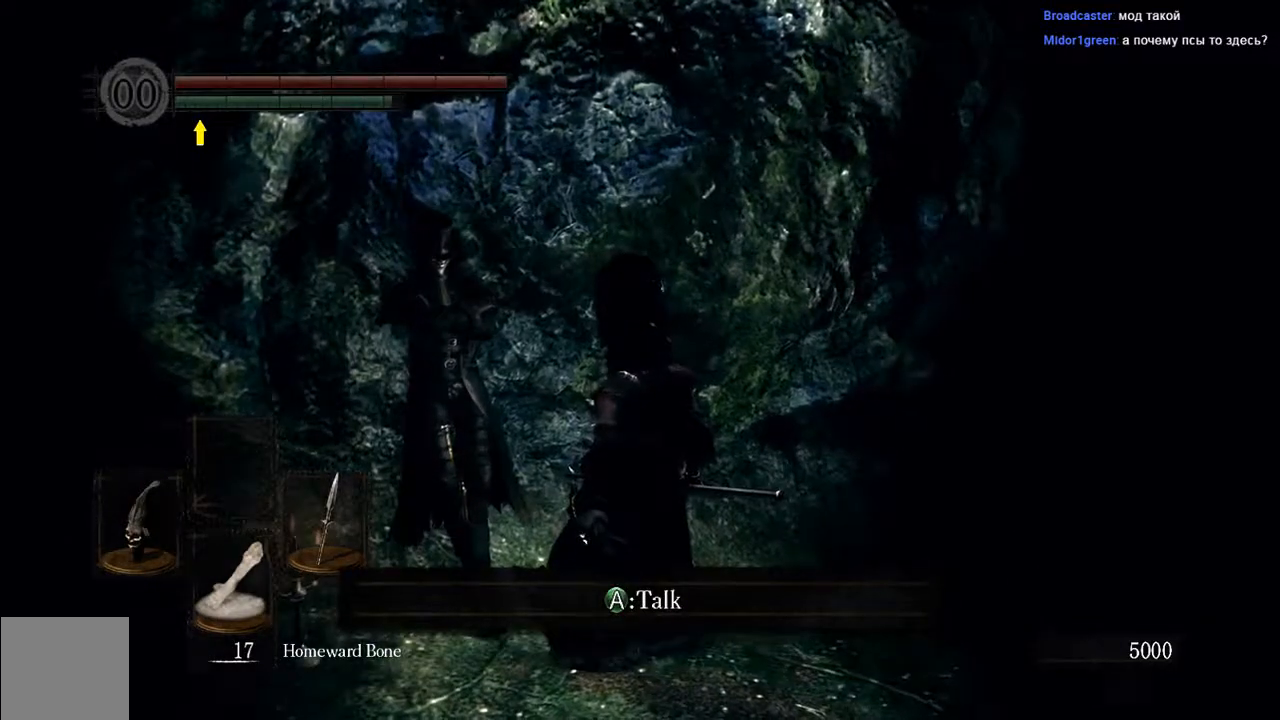
{"buttons": [], "left_stick": "center", "right_stick": "center", "events": [[33, "A", "down"], [133, "A", "up"]]}
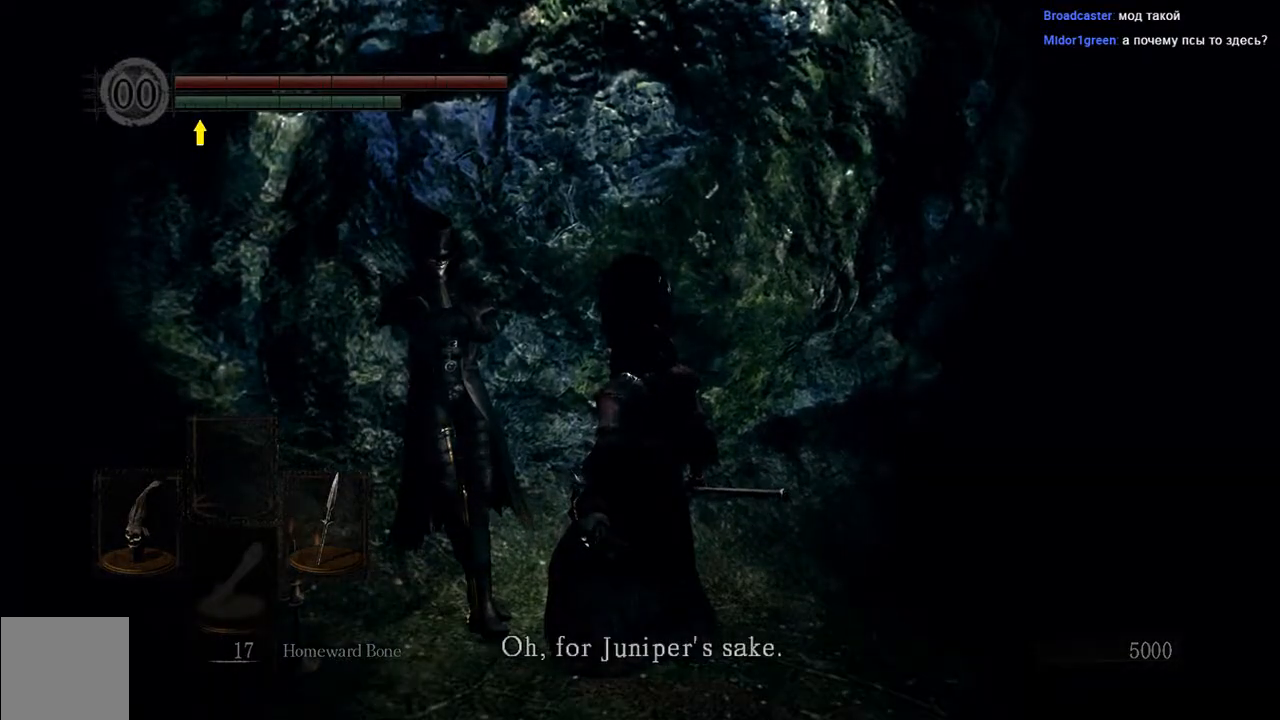
{"buttons": [], "left_stick": "center", "right_stick": "center", "events": [[217, "A", "down"], [283, "A", "up"]]}
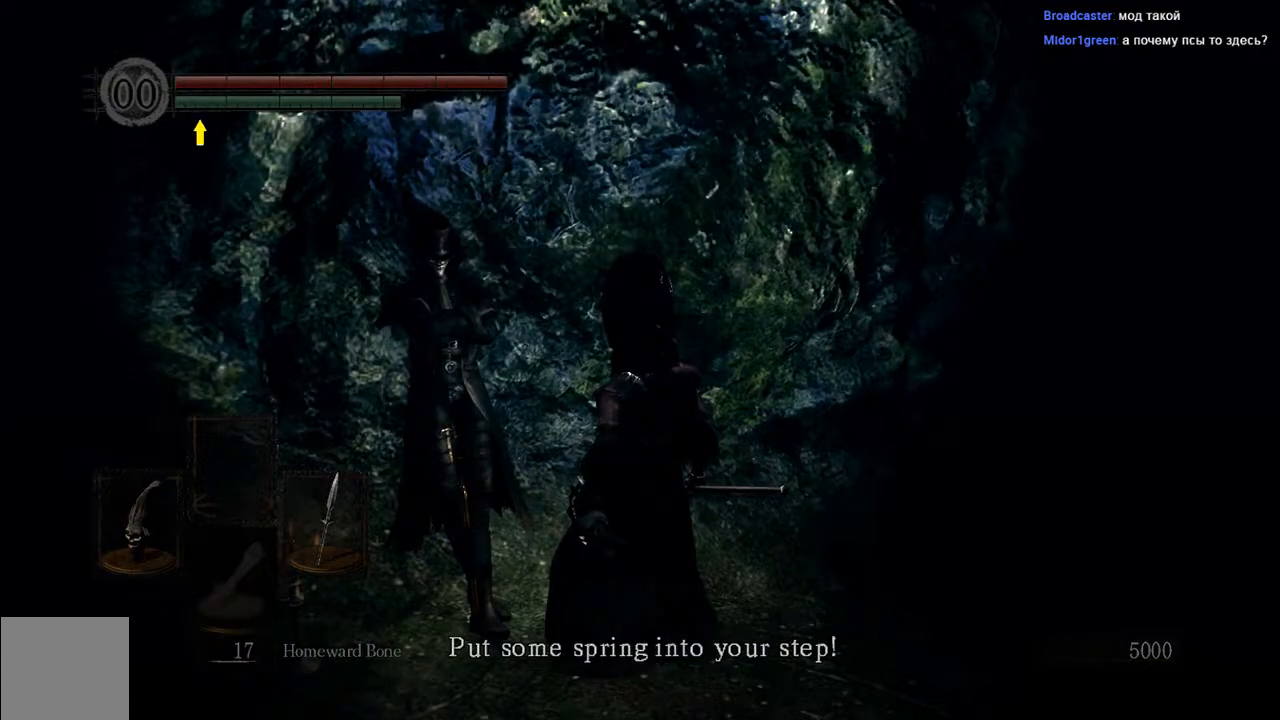
{"buttons": [], "left_stick": "center", "right_stick": "center", "events": [[50, "A", "down"], [150, "A", "up"]]}
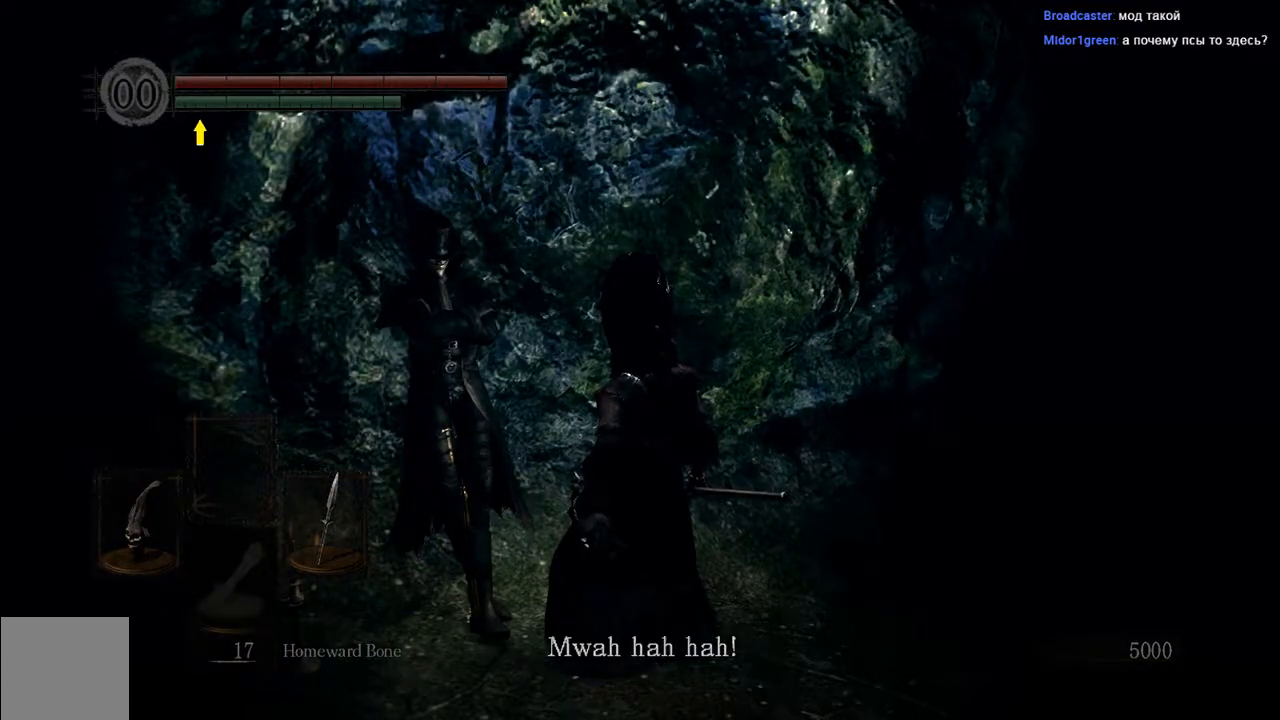
{"buttons": [], "left_stick": "center", "right_stick": "center", "events": [[83, "A", "down"], [217, "A", "up"]]}
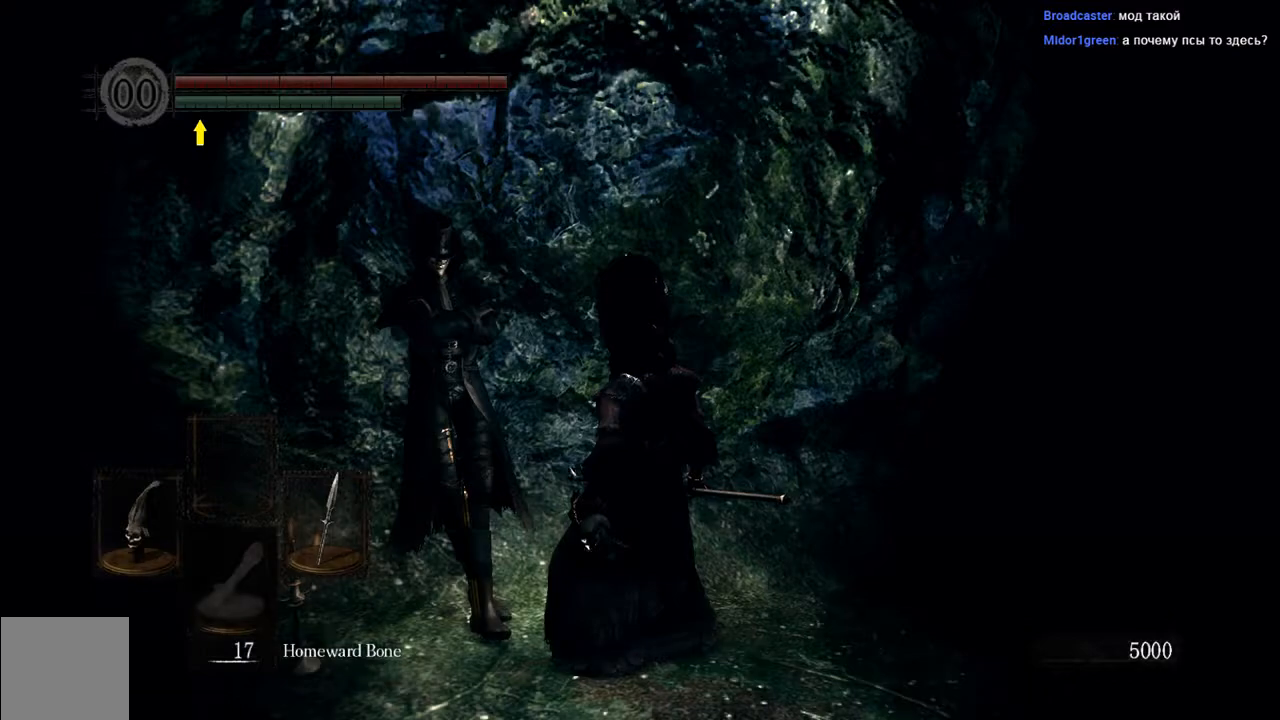
{"buttons": ["DPAD_DOWN"], "left_stick": "center", "right_stick": "center", "events": [[433, "DPAD_DOWN", "down"]]}
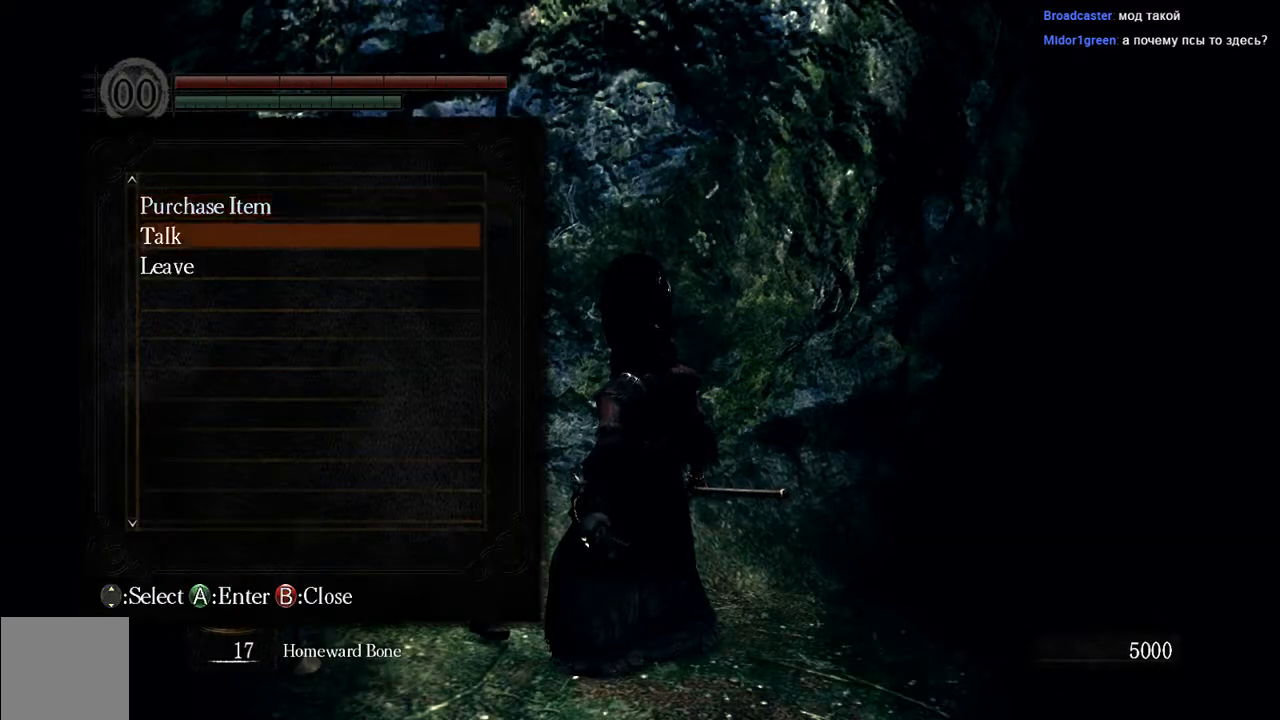
{"buttons": [], "left_stick": "center", "right_stick": "center", "events": [[100, "DPAD_DOWN", "up"]]}
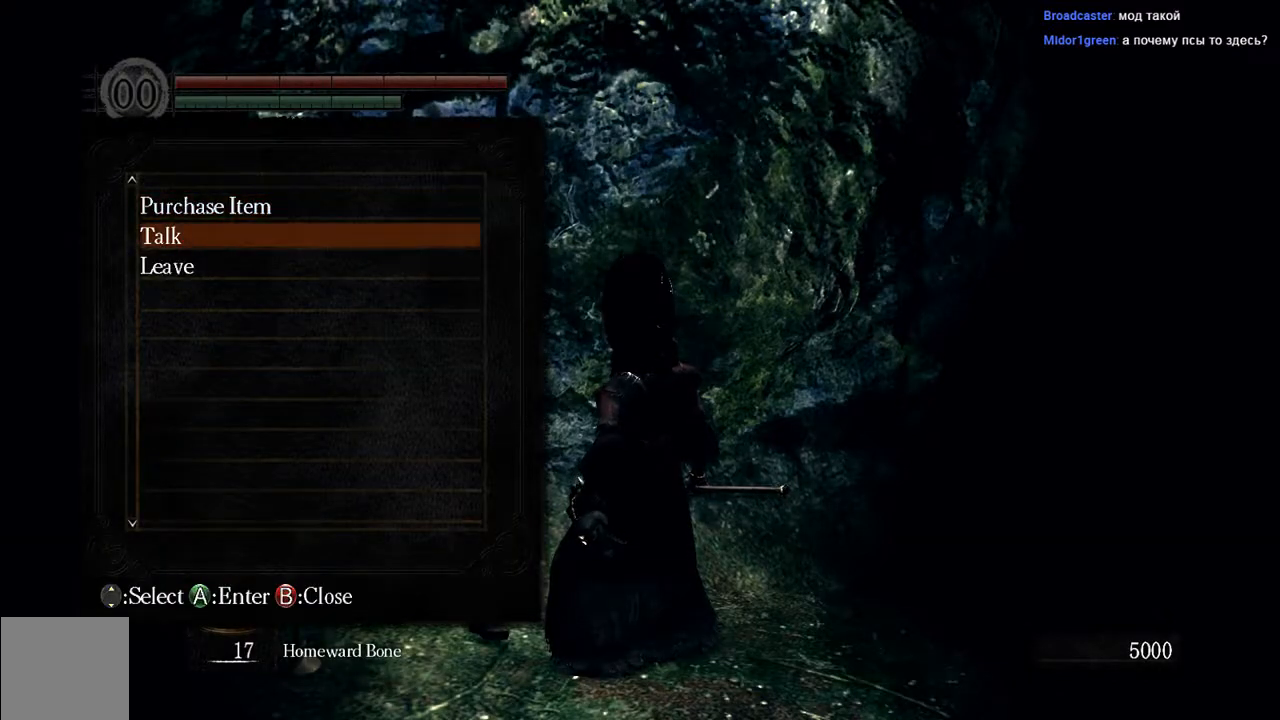
{"buttons": [], "left_stick": "center", "right_stick": "center", "events": [[200, "DPAD_UP", "down"], [300, "DPAD_UP", "up"], [333, "A", "down"], [467, "A", "up"]]}
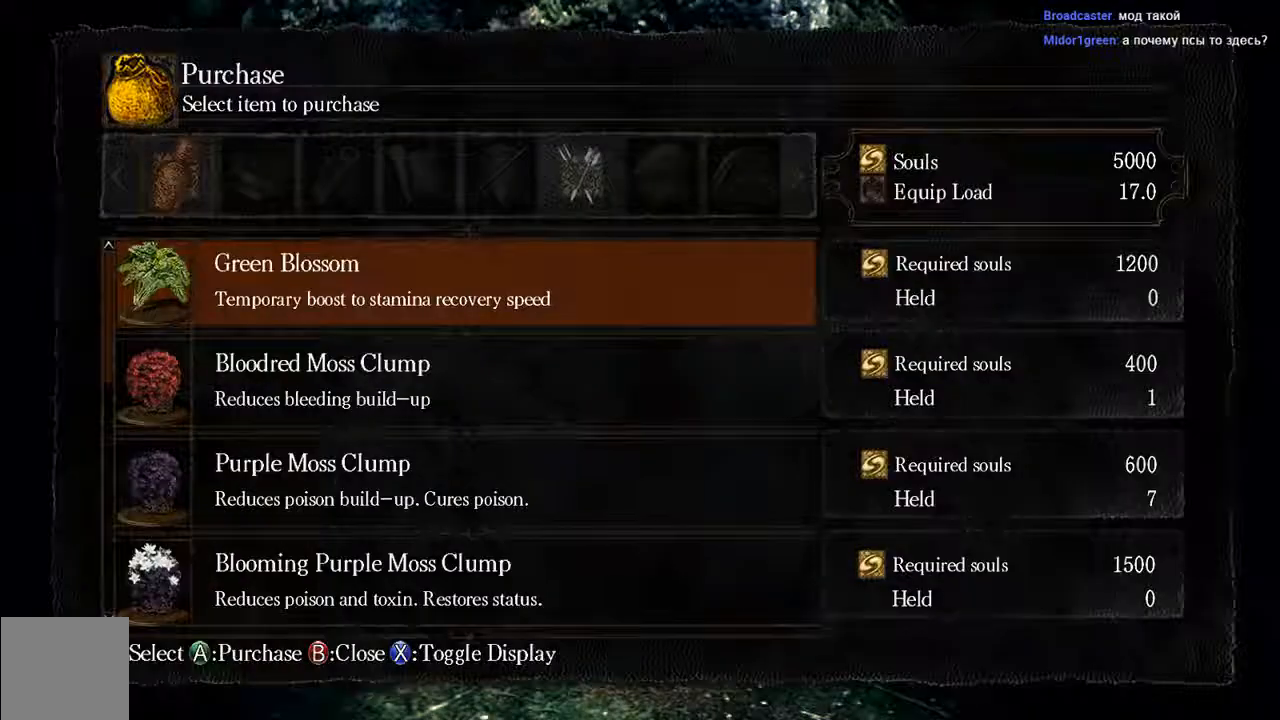
{"buttons": ["DPAD_UP"], "left_stick": "center", "right_stick": "center"}
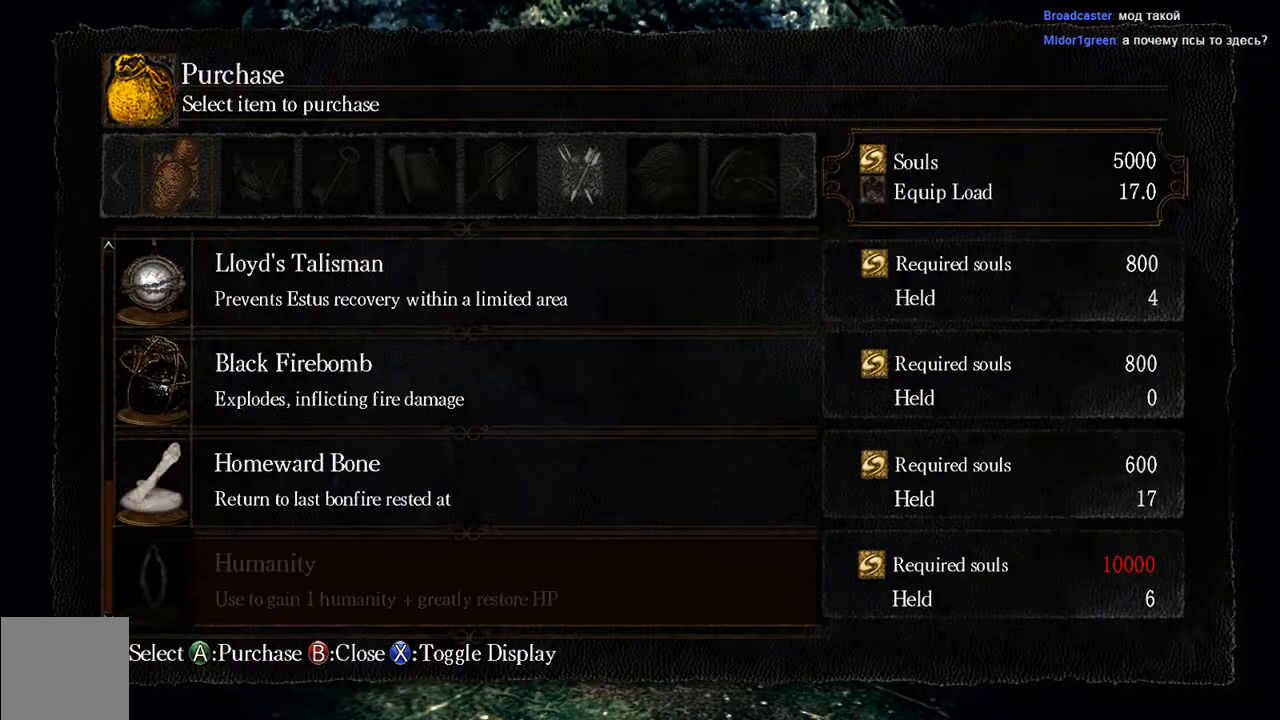
{"buttons": ["DPAD_UP"], "left_stick": "center", "right_stick": "center", "events": [[17, "DPAD_UP", "up"], [417, "DPAD_UP", "down"]]}
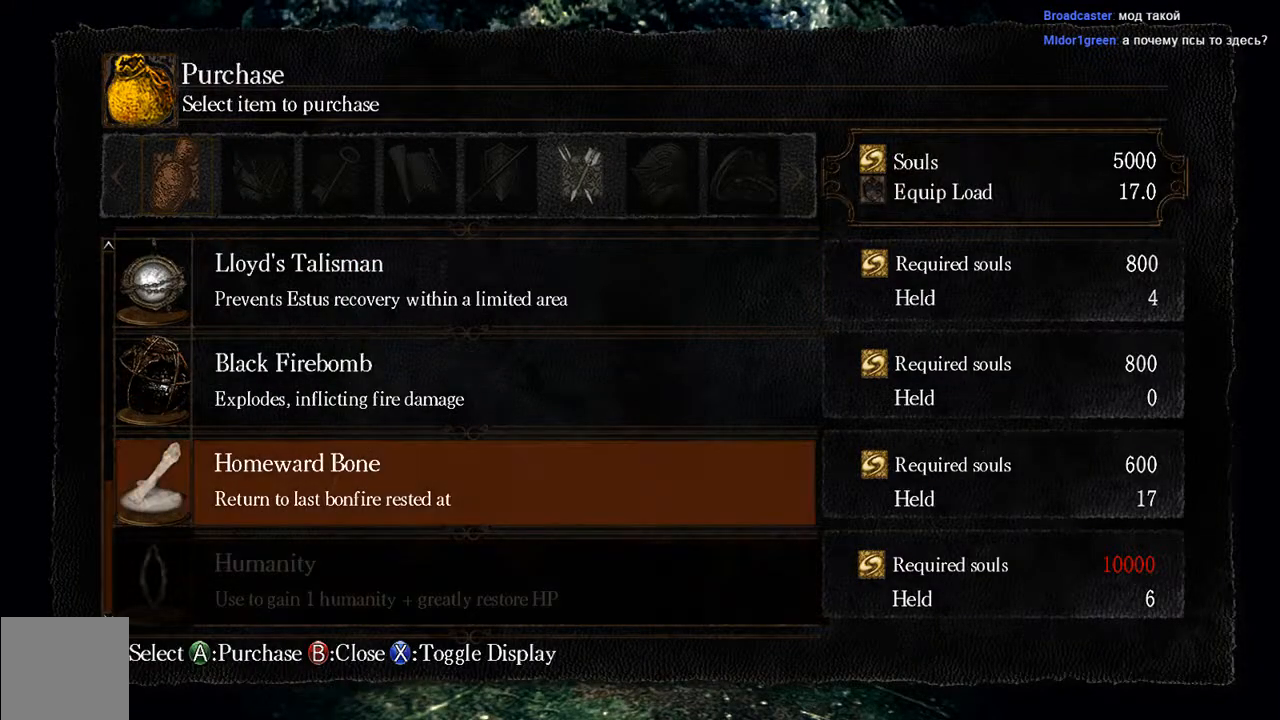
{"buttons": [], "left_stick": "center", "right_stick": "center", "events": [[83, "DPAD_UP", "up"], [217, "A", "down"], [317, "A", "up"]]}
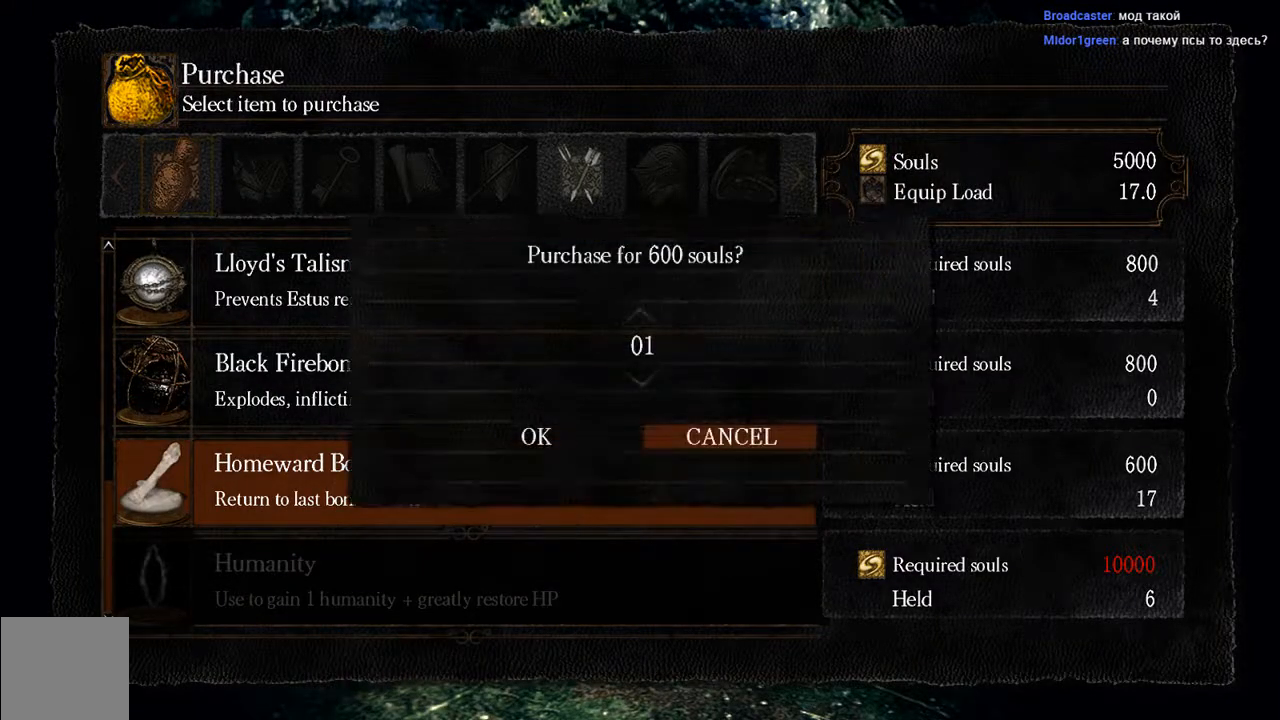
{"buttons": [], "left_stick": "center", "right_stick": "center", "events": [[167, "DPAD_UP", "down"], [333, "DPAD_UP", "up"]]}
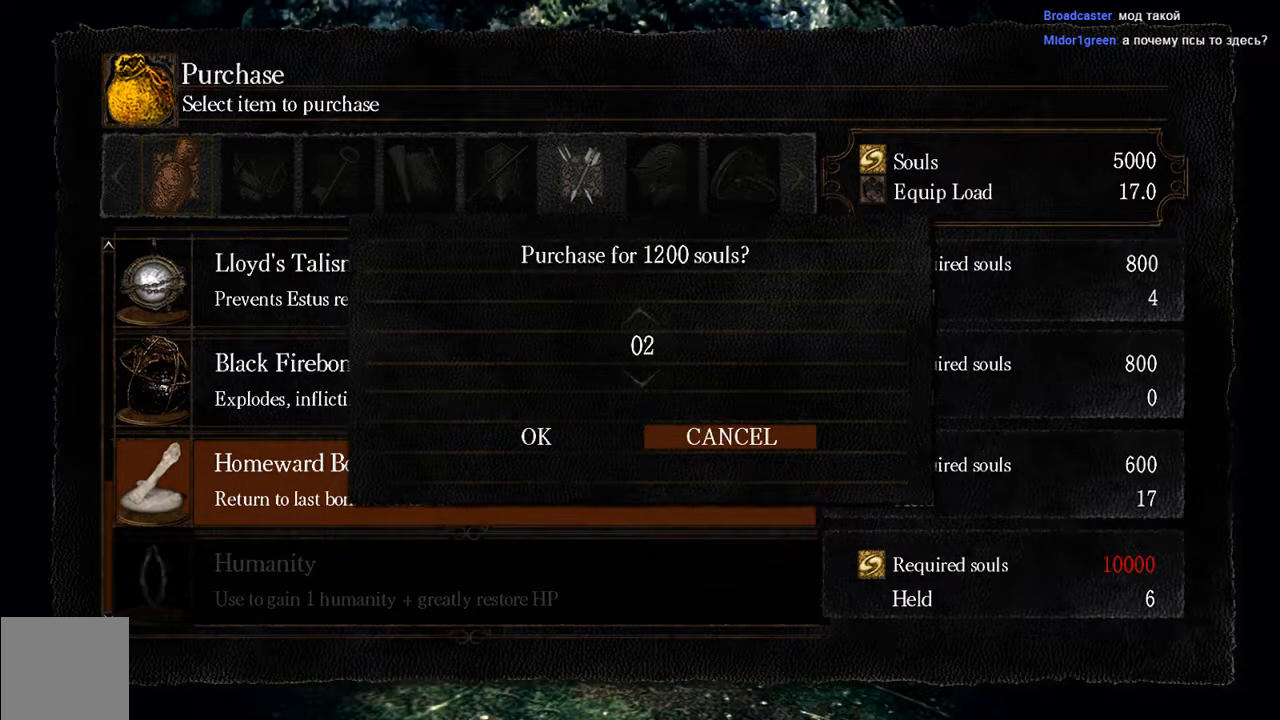
{"buttons": [], "left_stick": "center", "right_stick": "center", "events": [[300, "DPAD_DOWN", "down"], [467, "DPAD_DOWN", "up"]]}
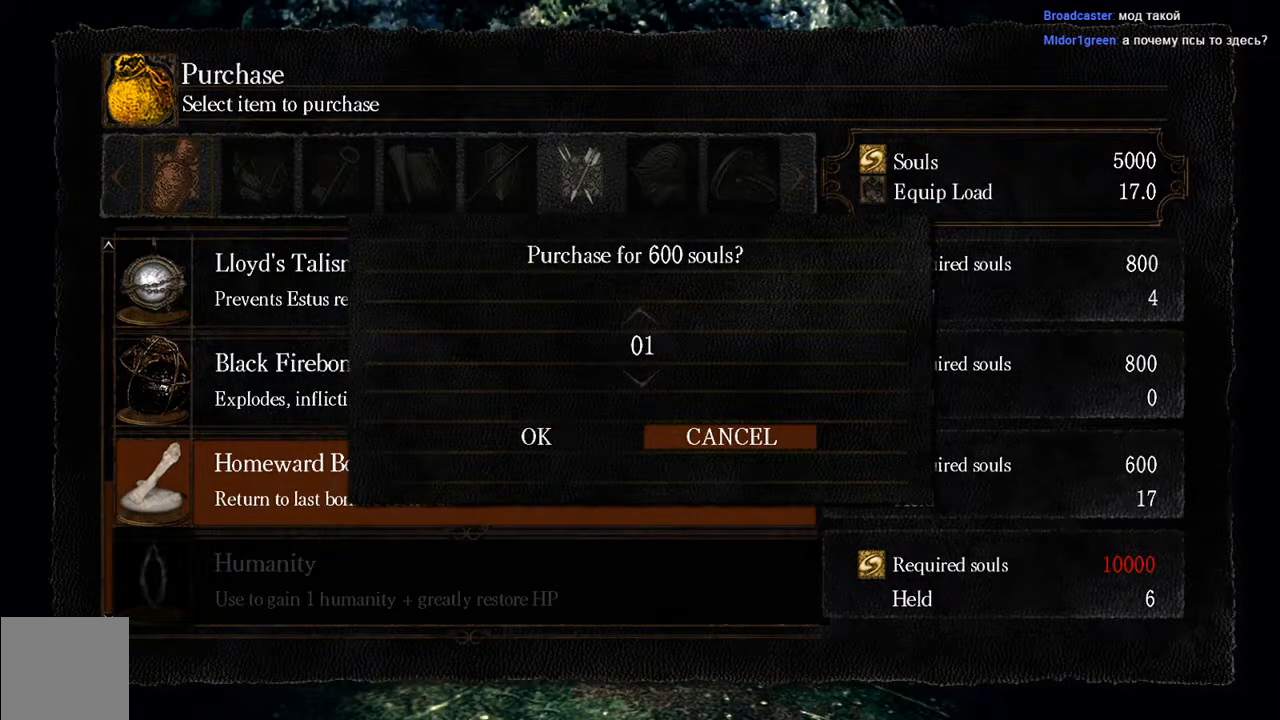
{"buttons": [], "left_stick": "center", "right_stick": "center", "events": [[67, "DPAD_DOWN", "down"], [233, "DPAD_DOWN", "up"]]}
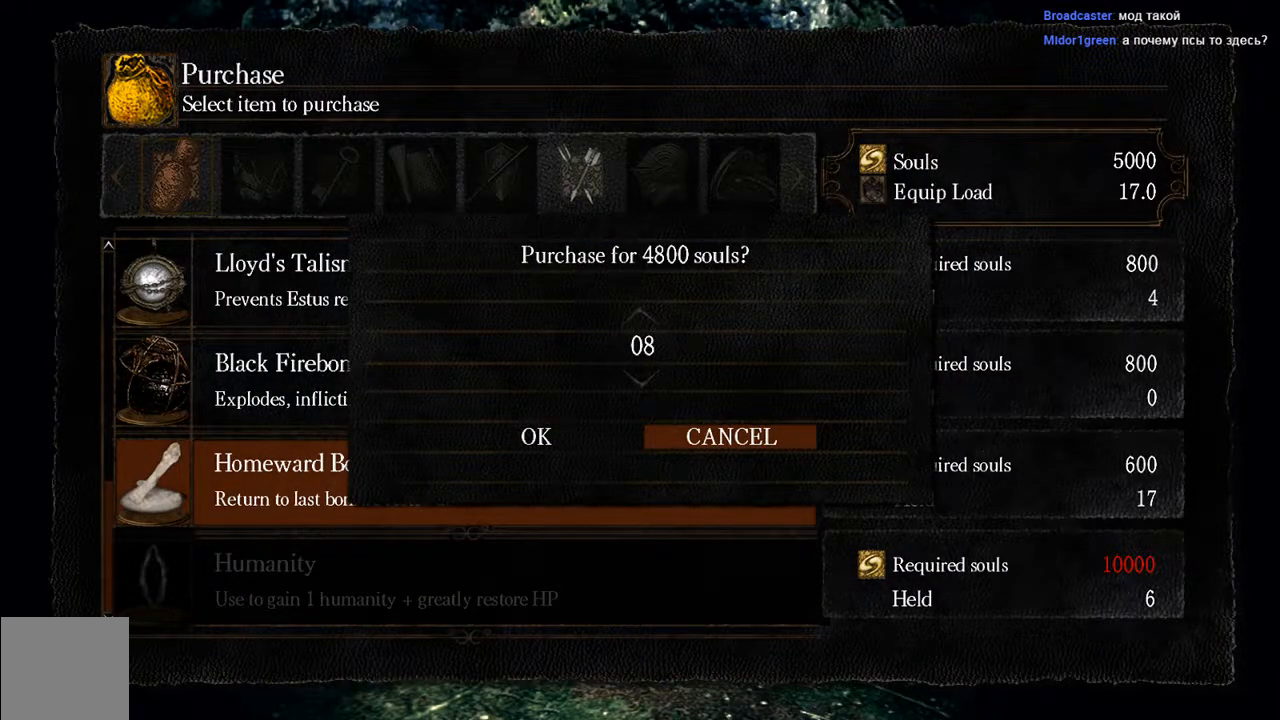
{"buttons": ["DPAD_DOWN"], "left_stick": "center", "right_stick": "center", "events": [[350, "DPAD_DOWN", "down"]]}